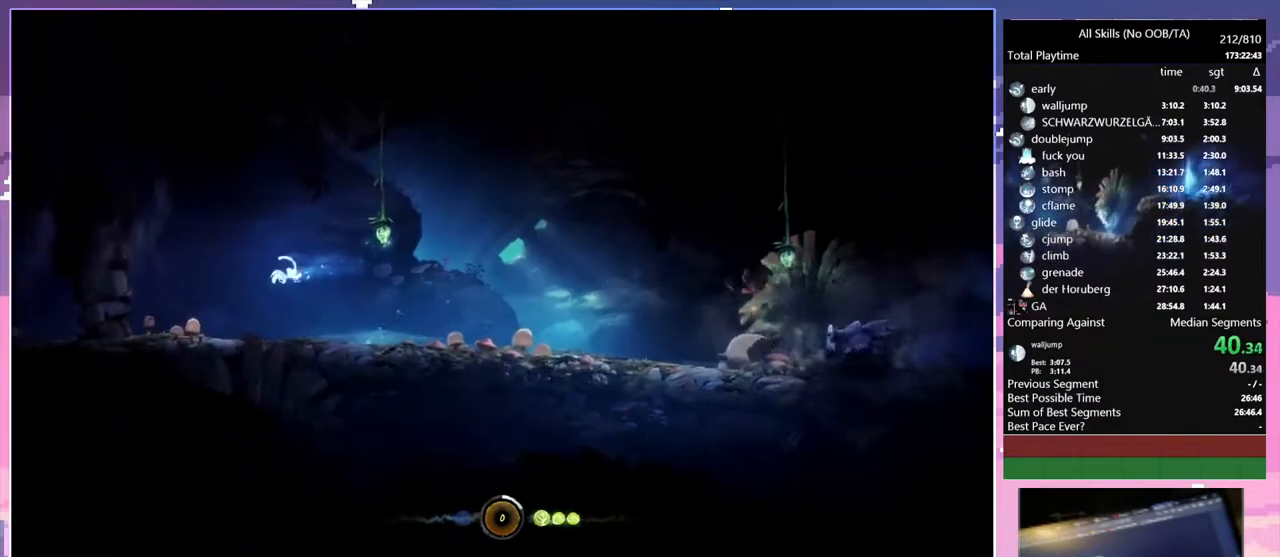
Gameplay with keyboard and mouse; each line is a JSON object with the keys and mouse buttons held at the frame after it. "events" lists presses ("down") and releases ("up") of "1", "6", "a", "c", "ctrl", "d", "e", "escape", "f", "r", "s", "shift", "space", "t", "v", "w", "mouse_left", "mouse_wheel", "mouse_right", "mouse_mb4" and "mouse_mb5" between this image and that frame as [ms after this image, input, new state], when the widget could be followed in between. "mouse_left", "mouse_wheel", "mouse_right", "mouse_mb4", "mouse_mb5" = the "left", "wheel", "right", "mb4", "mb5" buttons of the "mouse" list. No other keys are recorded. "wheel" means that the mouse wheel is clicked or scrolled. Mouse movement is not recorded.
{"keys": ["s"], "mouse": [], "events": [[83, "a", "up"], [333, "space", "down"], [400, "space", "up"]]}
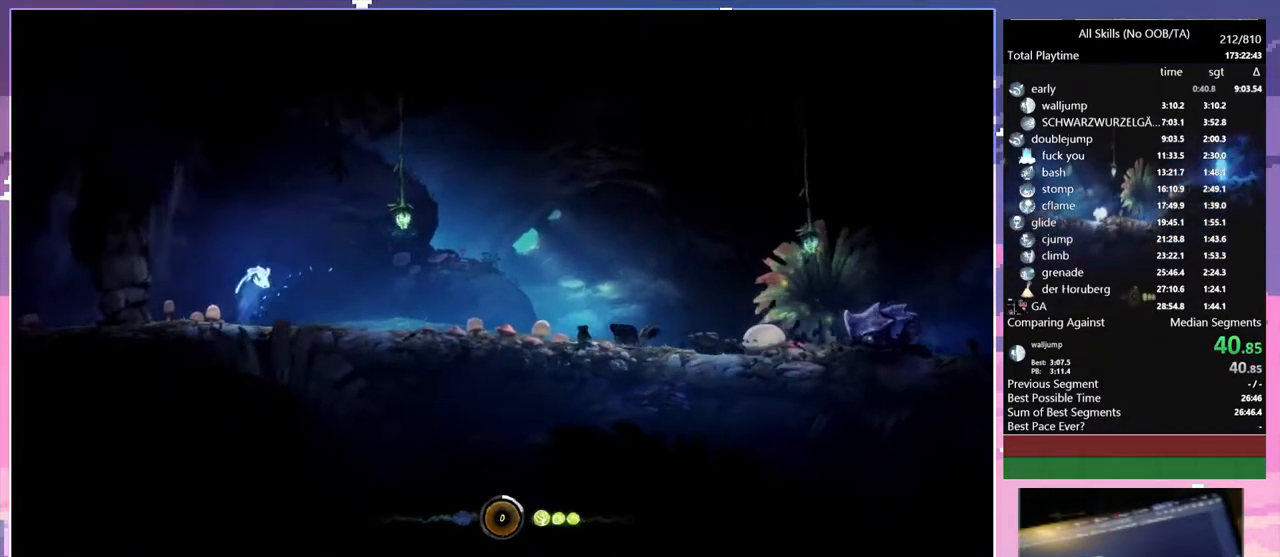
{"keys": ["a", "s"], "mouse": [], "events": [[117, "a", "down"]]}
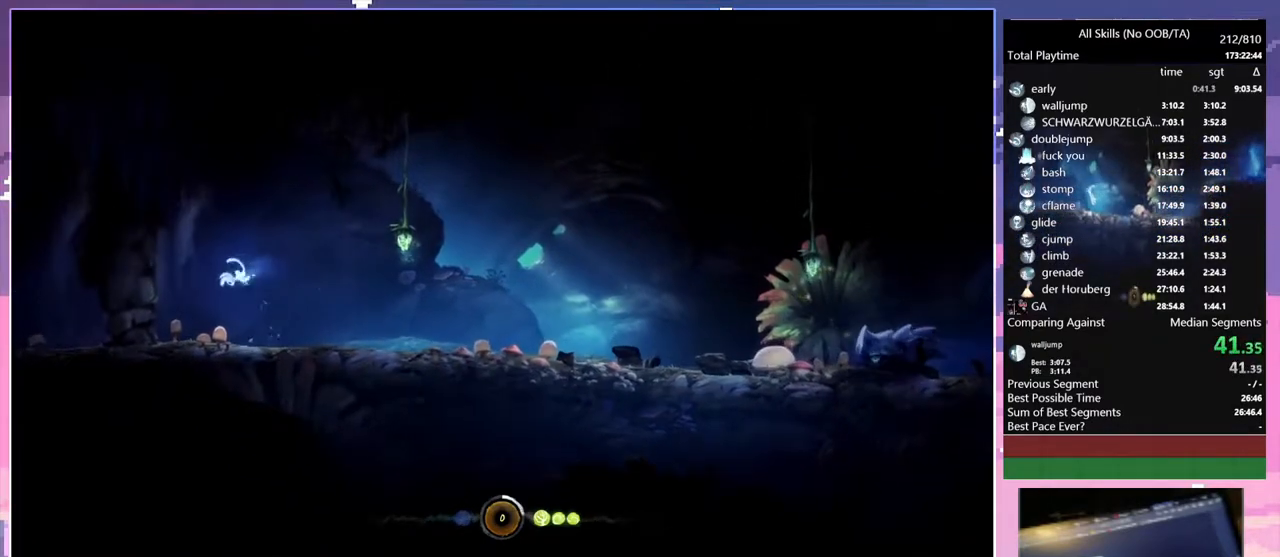
{"keys": ["s"], "mouse": [], "events": [[117, "a", "up"], [333, "space", "down"], [400, "space", "up"]]}
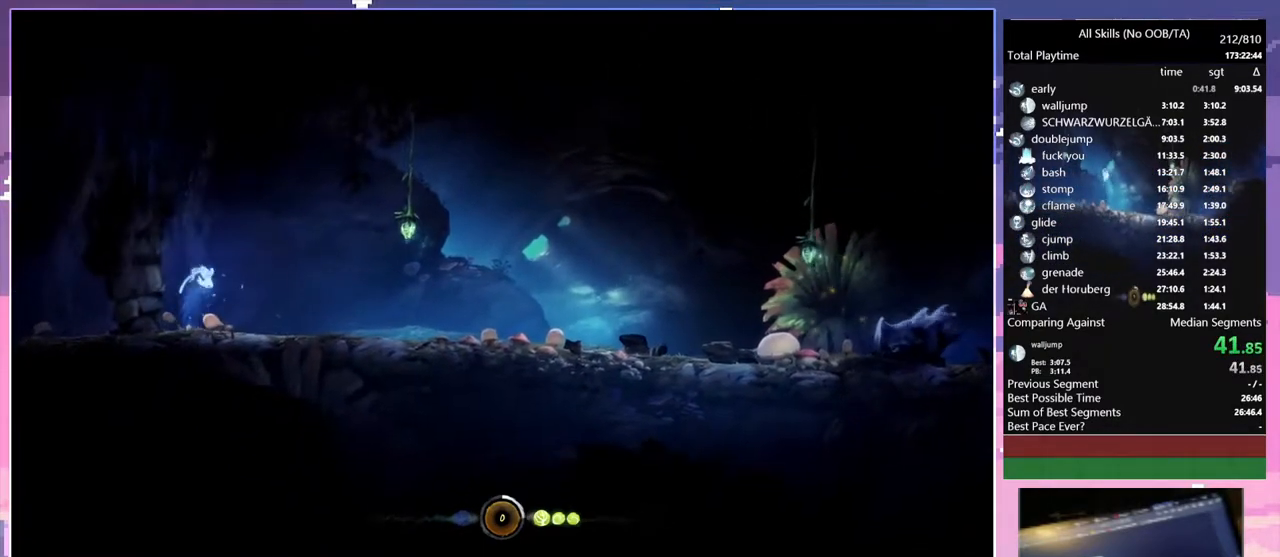
{"keys": ["a", "s"], "mouse": [], "events": [[200, "a", "down"]]}
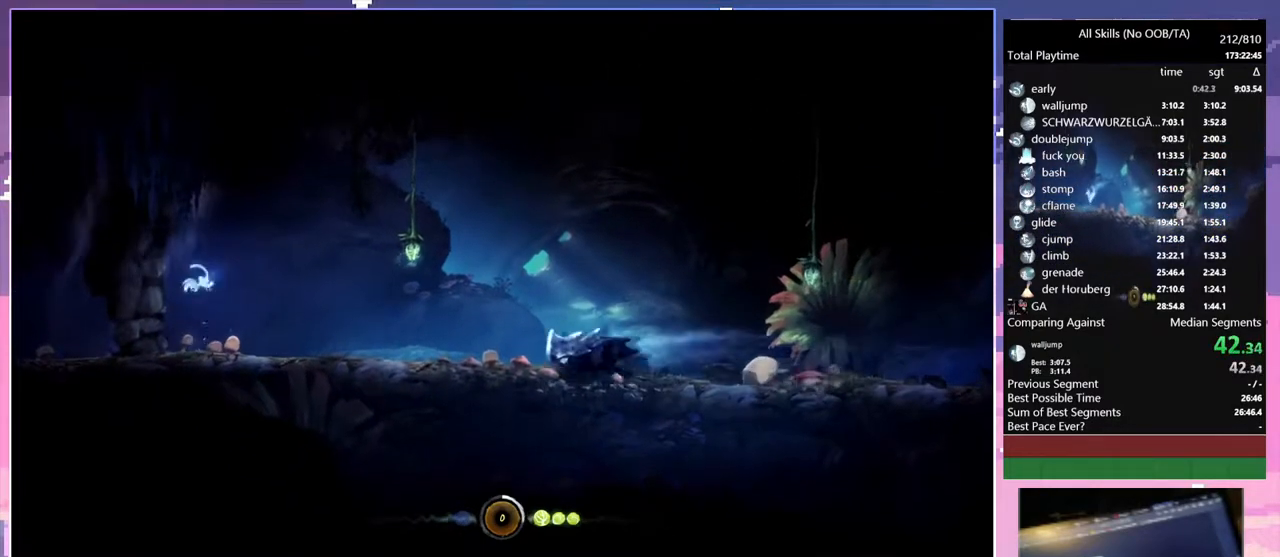
{"keys": ["a", "space"], "mouse": [], "events": [[67, "a", "up"], [333, "space", "down"], [367, "a", "down"], [433, "s", "up"]]}
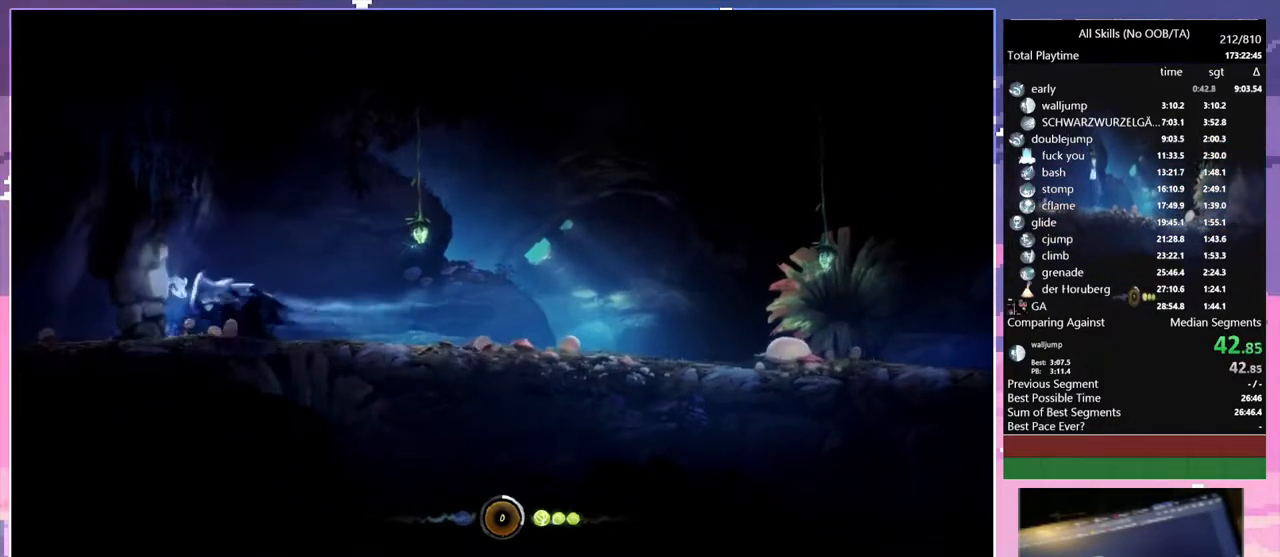
{"keys": ["a"], "mouse": [], "events": [[350, "space", "up"]]}
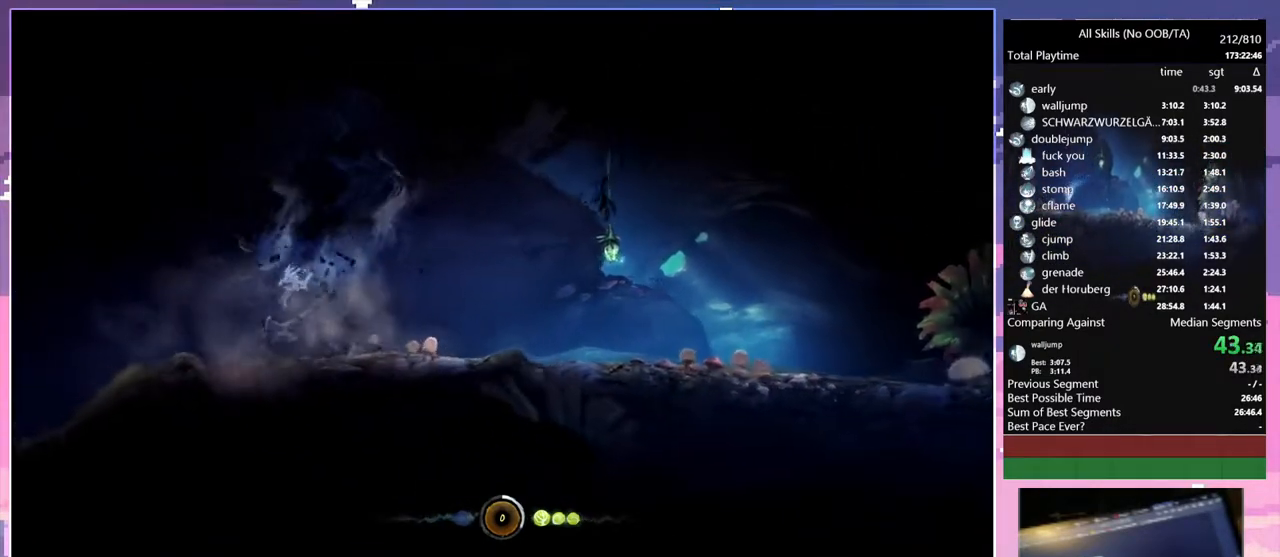
{"keys": ["a", "space"], "mouse": [], "events": [[367, "space", "down"]]}
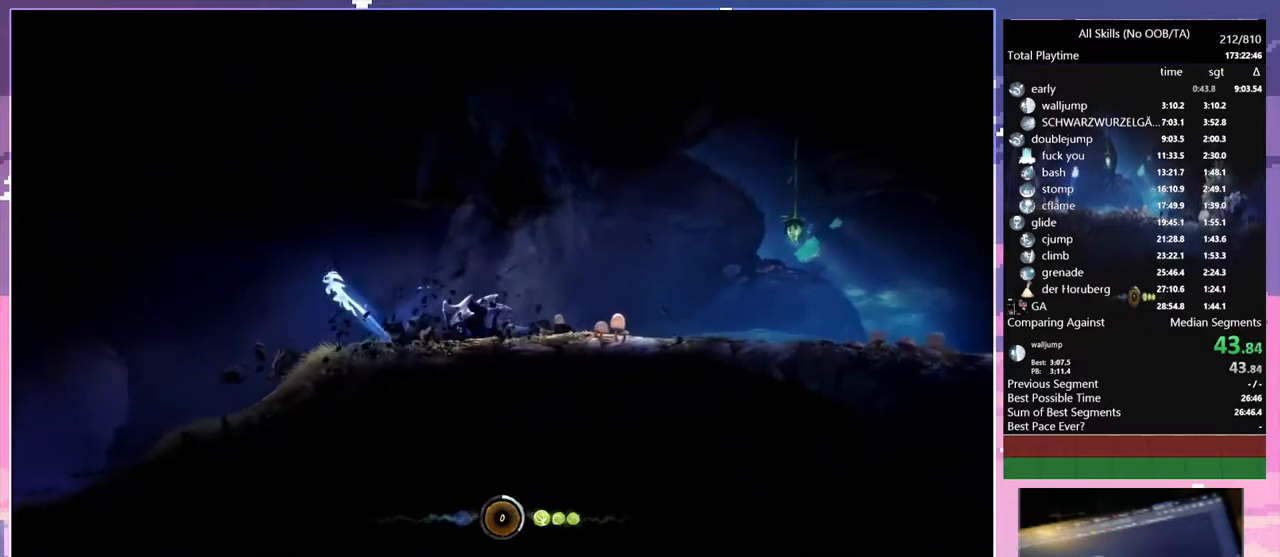
{"keys": ["a"], "mouse": [], "events": [[450, "space", "up"]]}
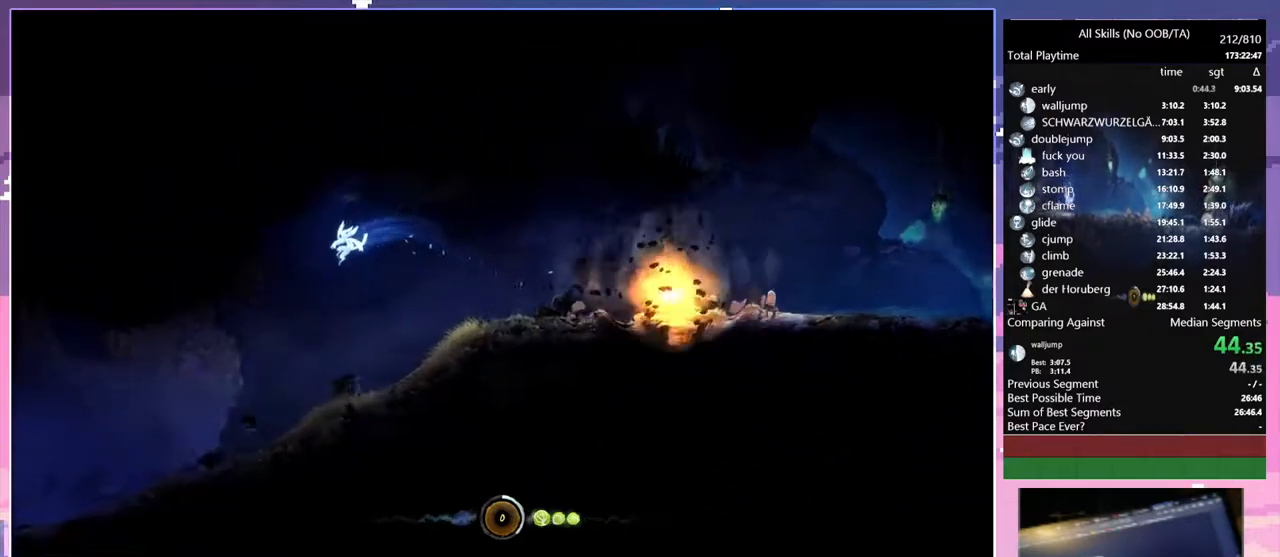
{"keys": ["a"], "mouse": [], "events": []}
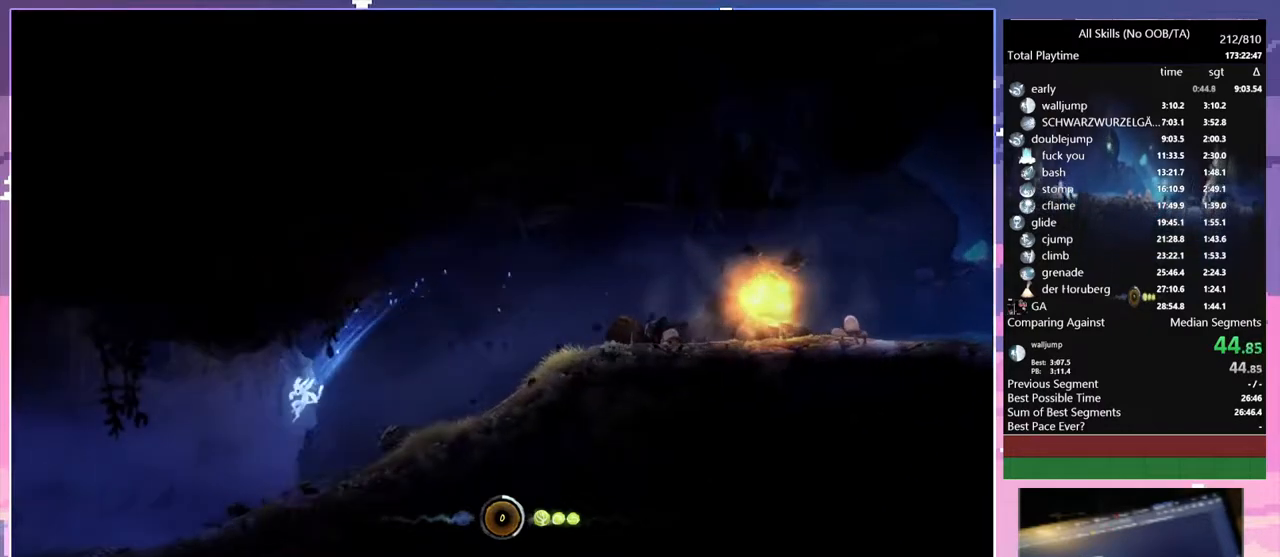
{"keys": ["a", "space"], "mouse": [], "events": [[283, "space", "down"]]}
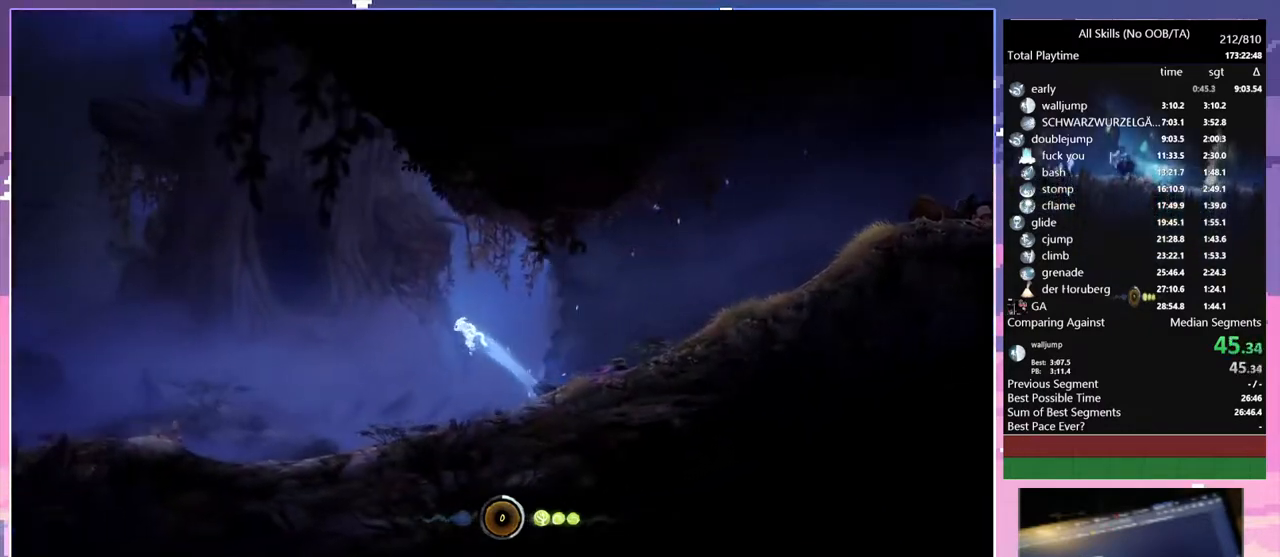
{"keys": ["a", "space"], "mouse": [], "events": []}
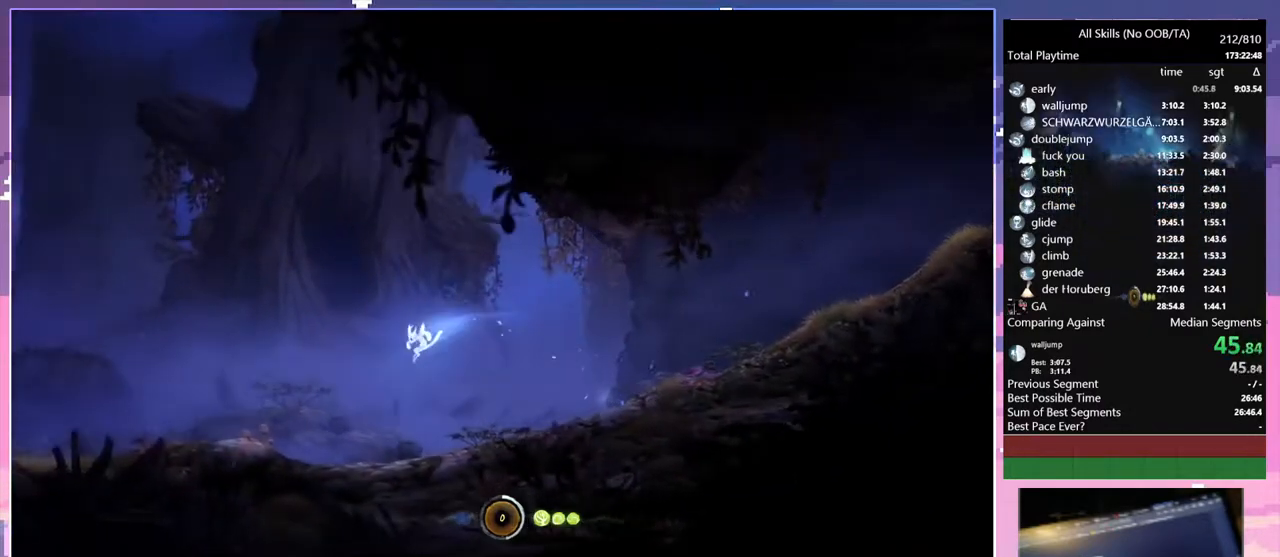
{"keys": ["a", "space"], "mouse": [], "events": [[17, "space", "up"], [433, "space", "down"]]}
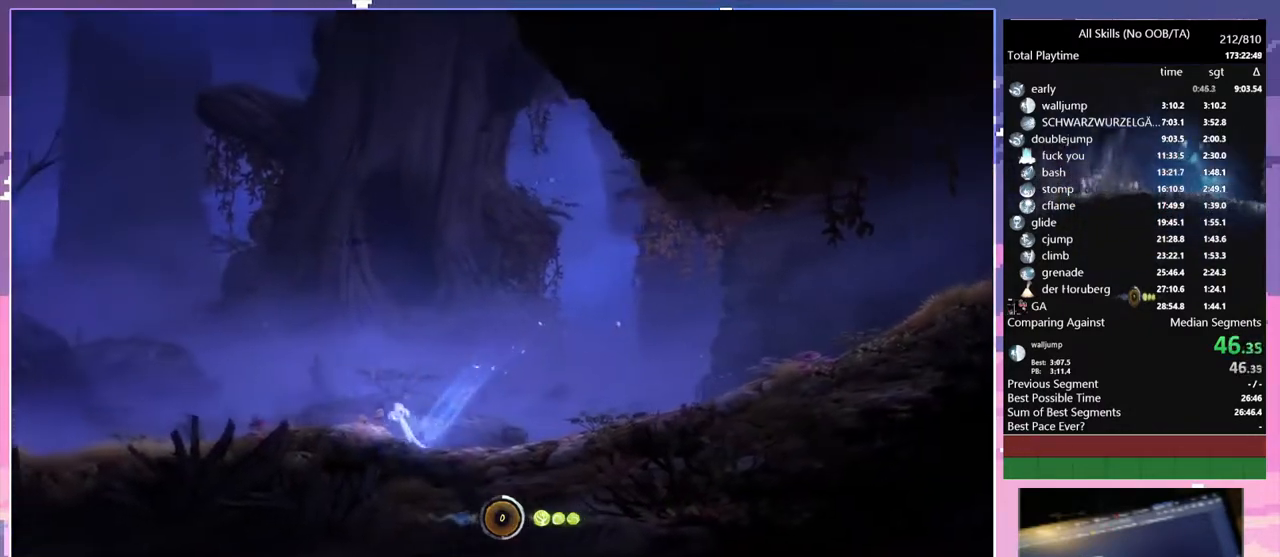
{"keys": ["a", "space"], "mouse": [], "events": []}
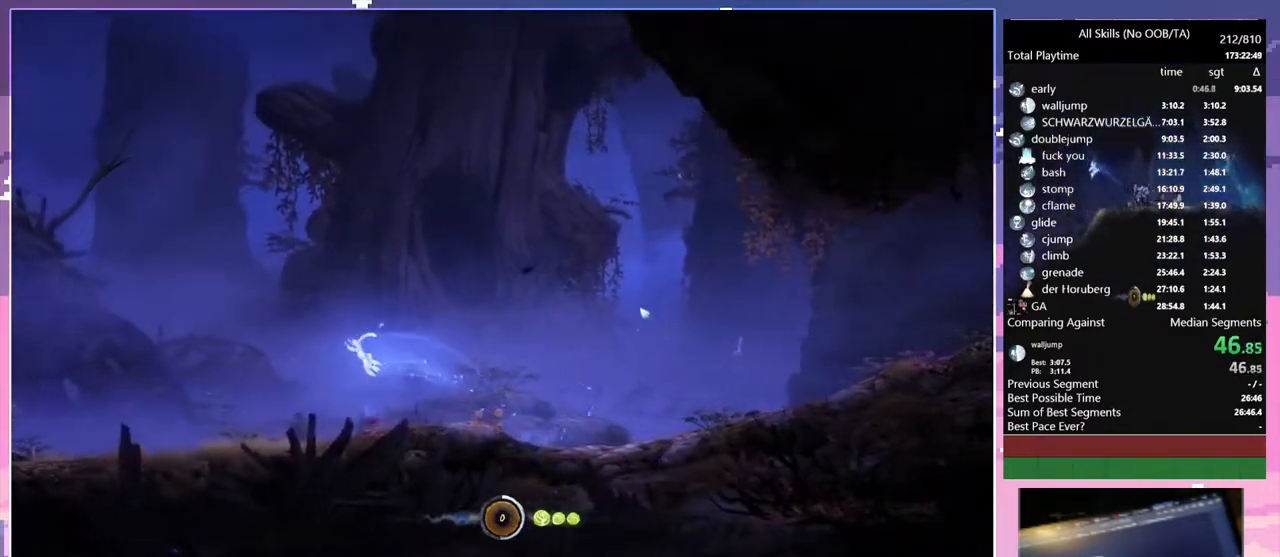
{"keys": ["a"], "mouse": [], "events": [[17, "space", "up"]]}
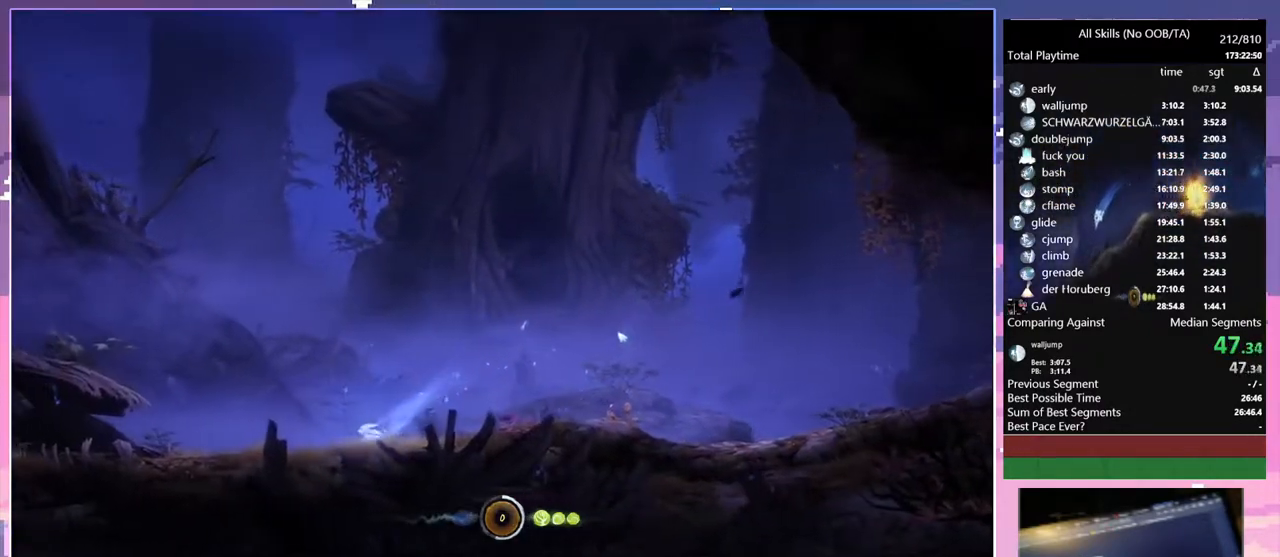
{"keys": ["a", "space"], "mouse": [], "events": [[333, "space", "down"]]}
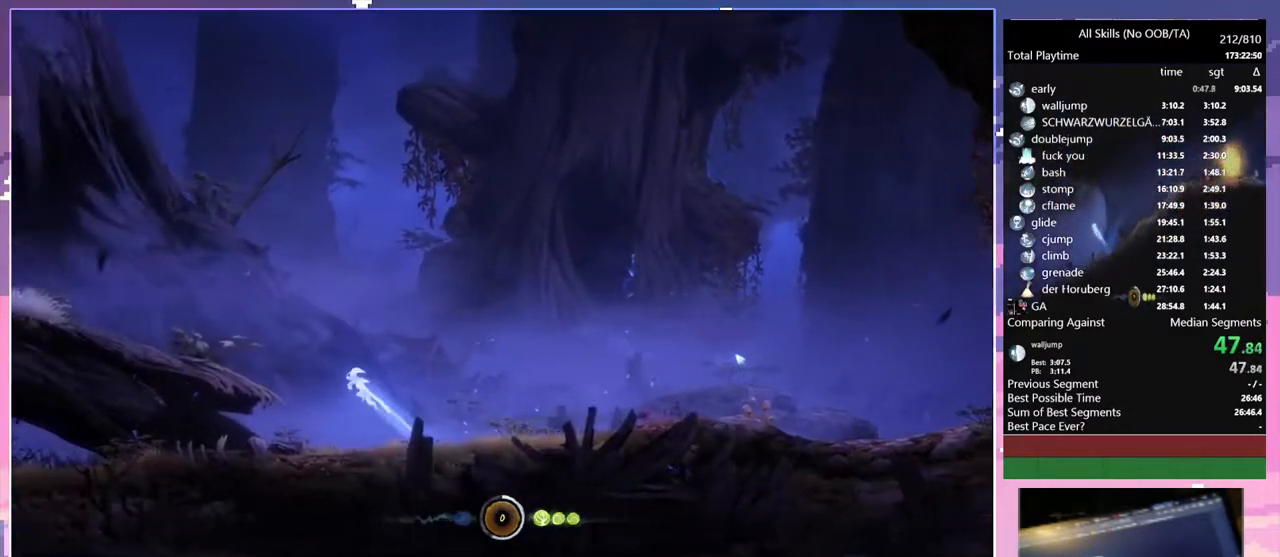
{"keys": ["a", "space"], "mouse": [], "events": [[150, "space", "up"], [433, "space", "down"]]}
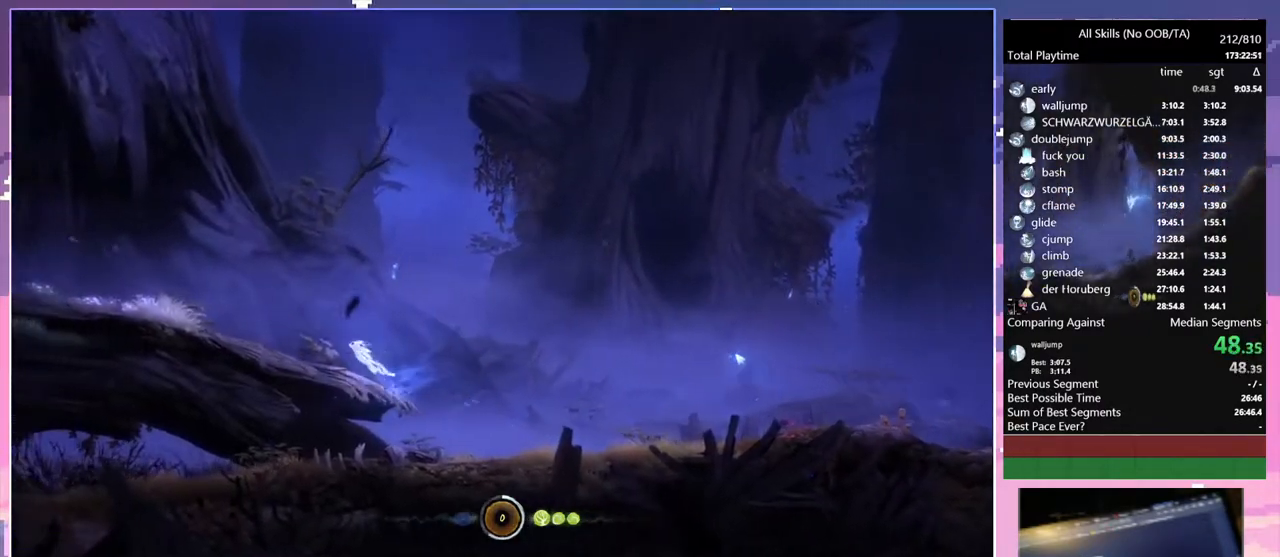
{"keys": ["a"], "mouse": [], "events": [[200, "space", "up"]]}
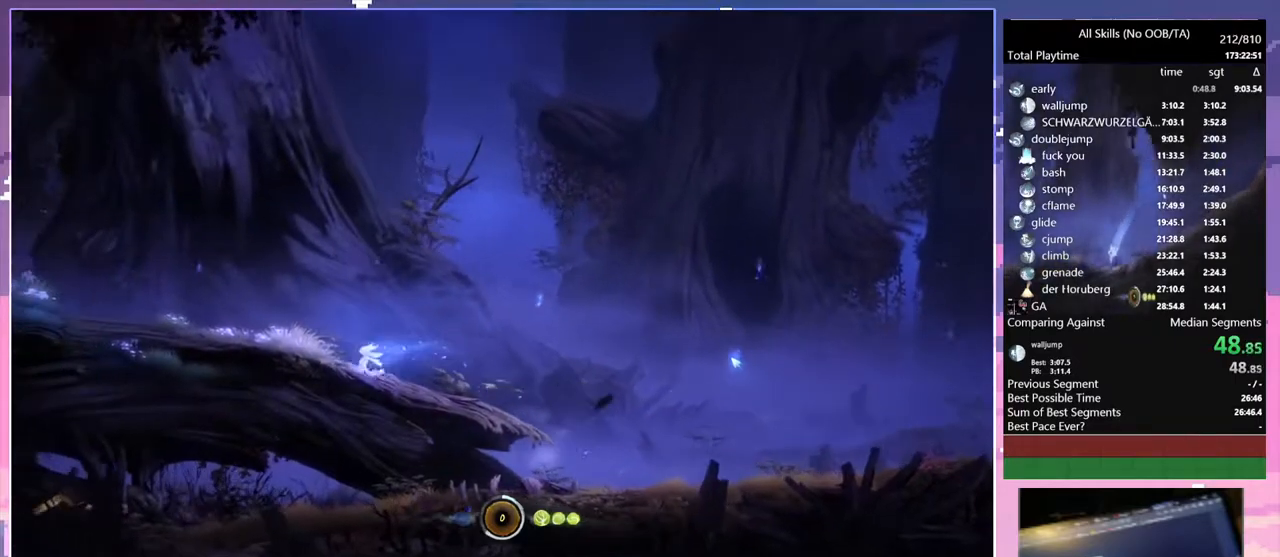
{"keys": ["a"], "mouse": [], "events": [[83, "space", "down"], [150, "space", "up"]]}
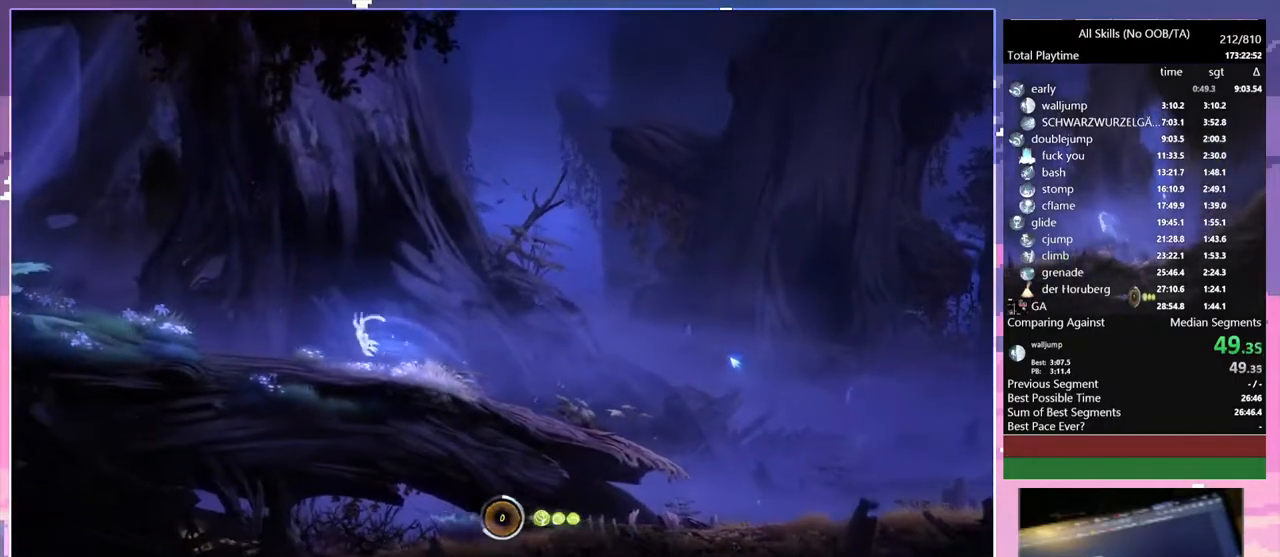
{"keys": ["a", "space"], "mouse": [], "events": [[233, "space", "down"]]}
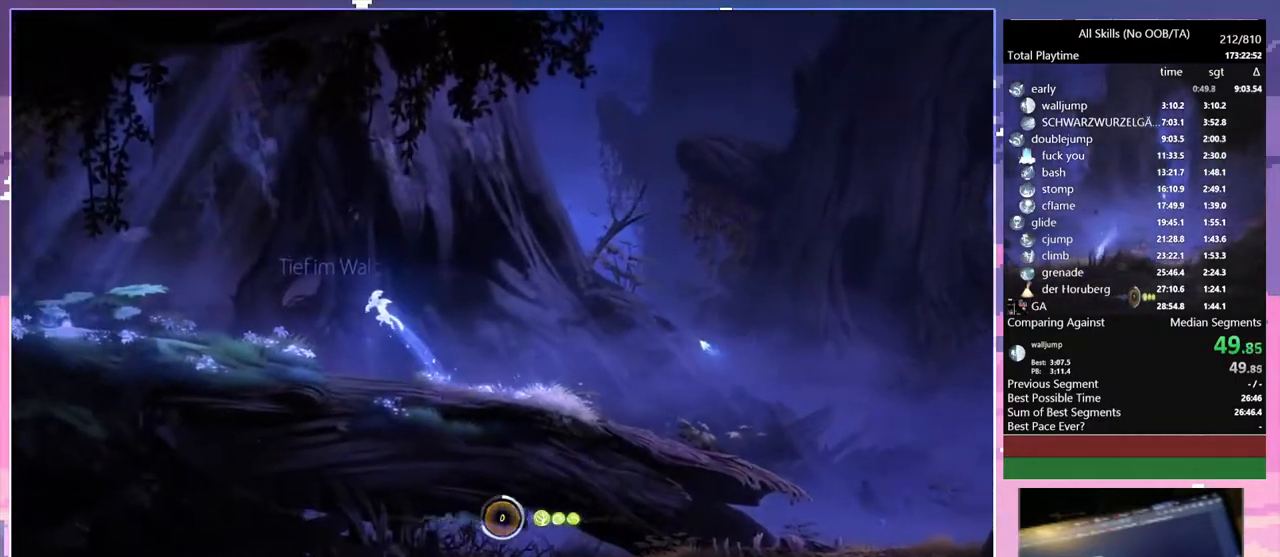
{"keys": ["a", "space"], "mouse": [], "events": []}
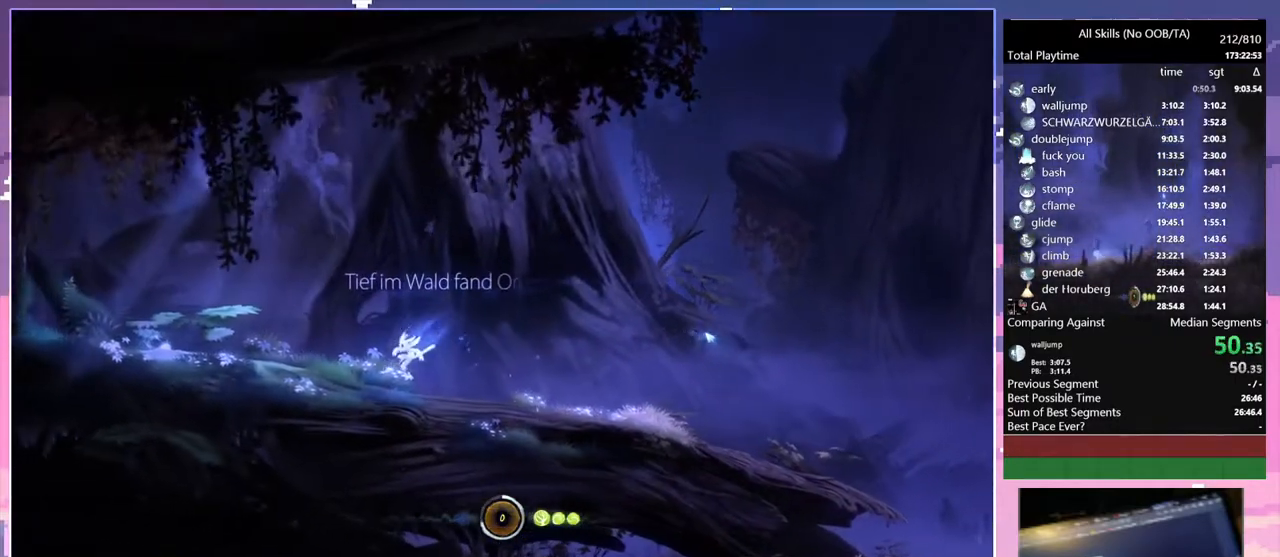
{"keys": ["a"], "mouse": [], "events": [[267, "space", "up"]]}
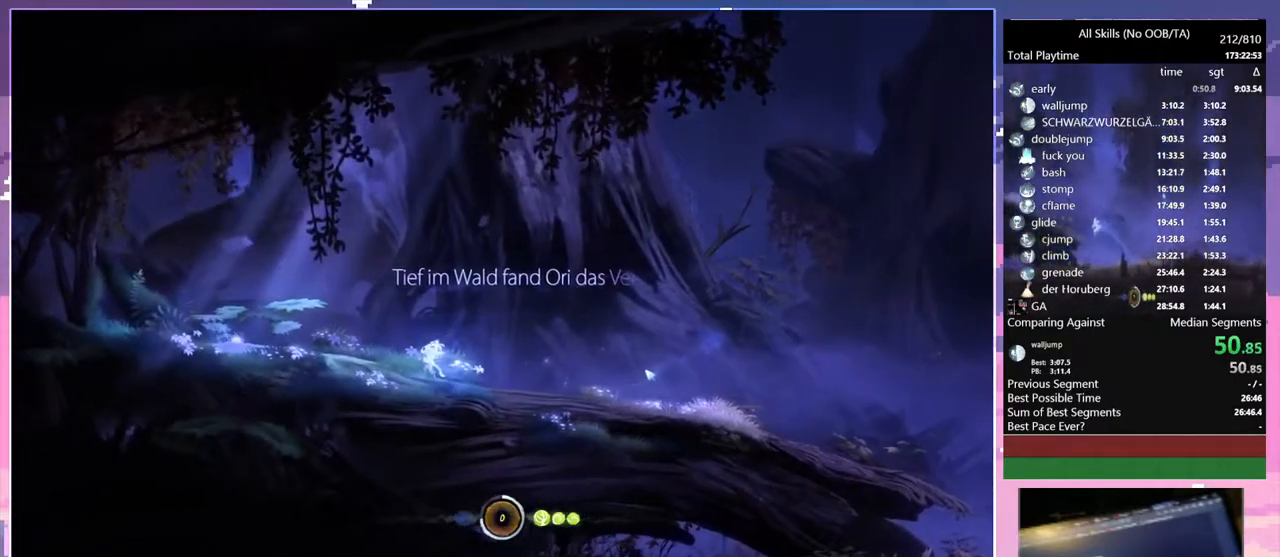
{"keys": ["a"], "mouse": [], "events": []}
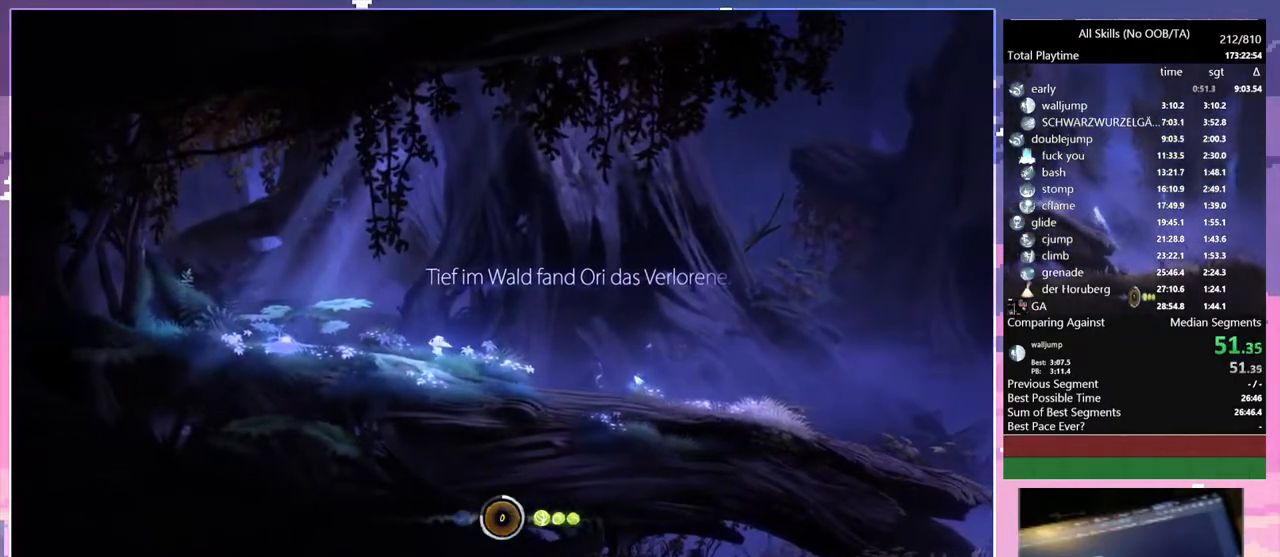
{"keys": ["a"], "mouse": [], "events": []}
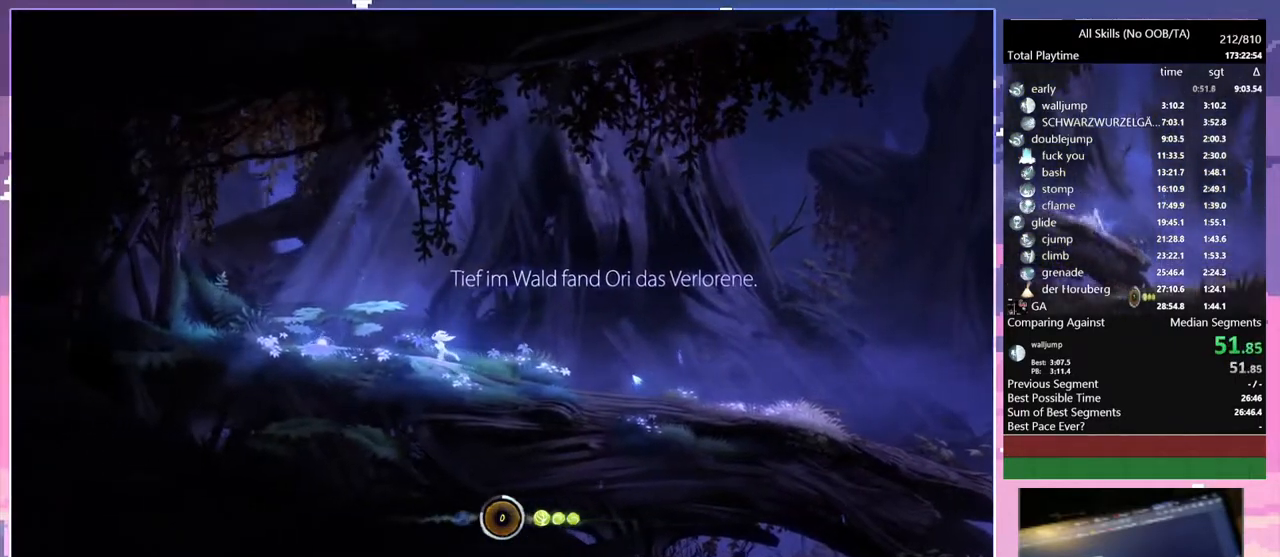
{"keys": ["a"], "mouse": [], "events": []}
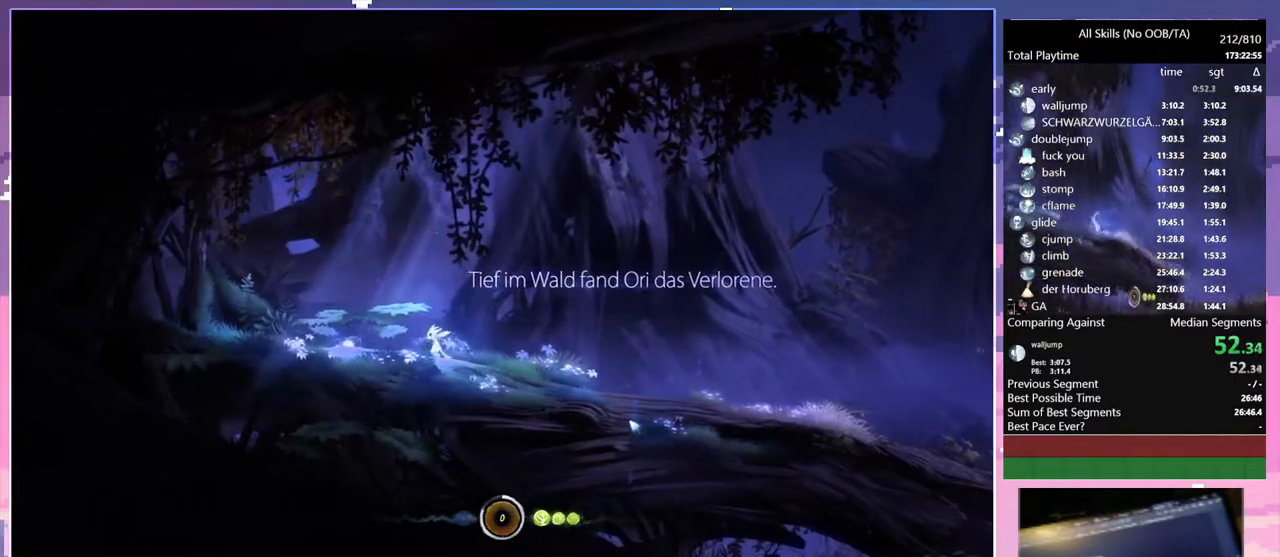
{"keys": ["a"], "mouse": [], "events": []}
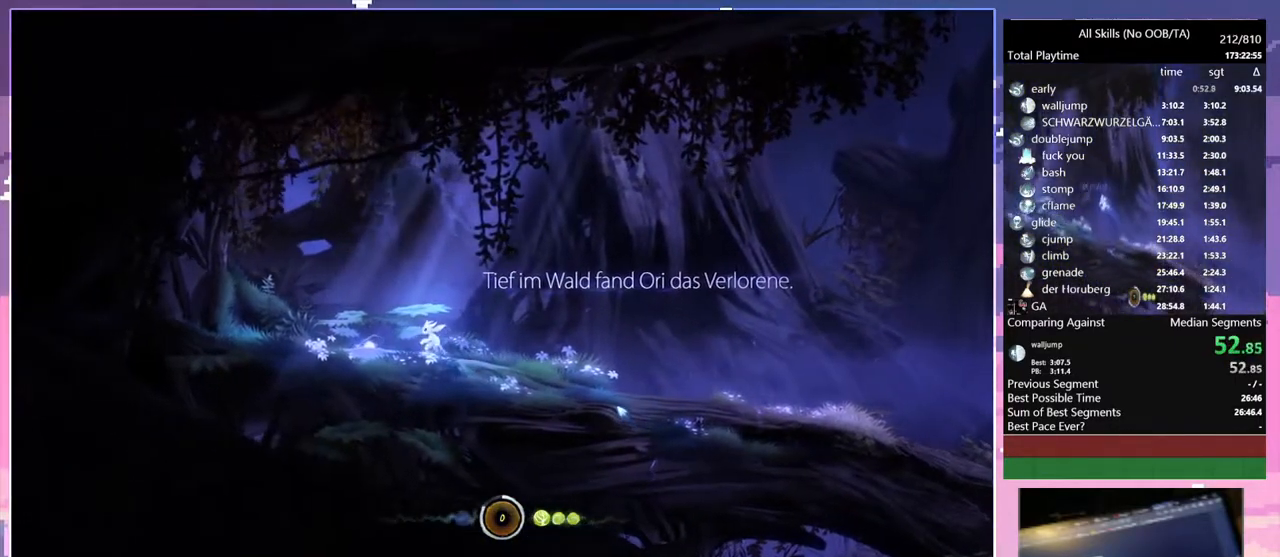
{"keys": ["a"], "mouse": [], "events": []}
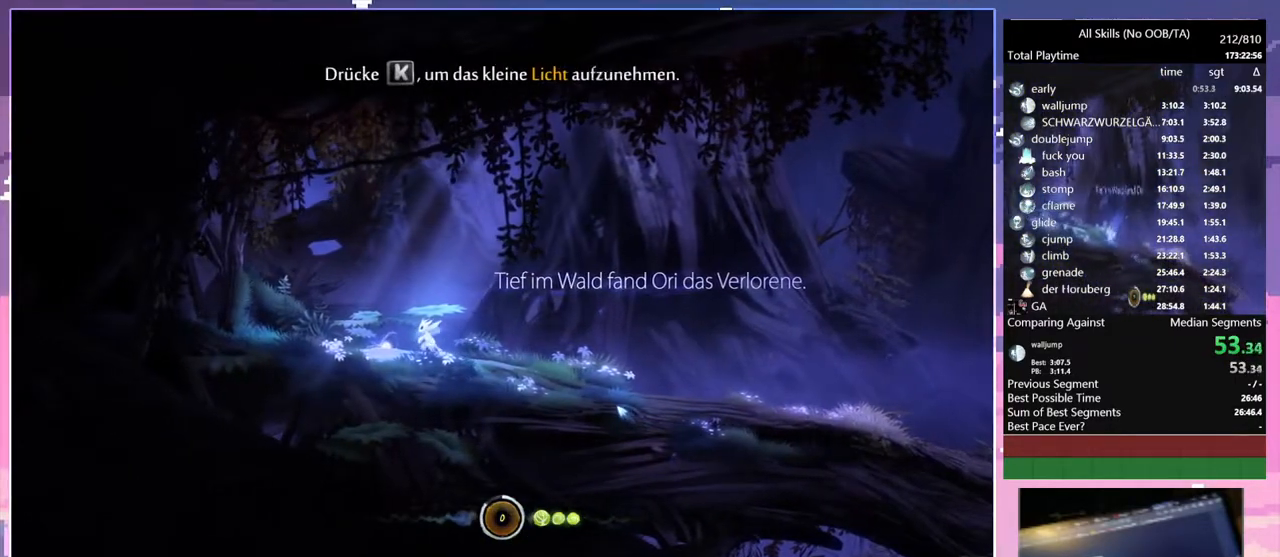
{"keys": ["a"], "mouse": [], "events": []}
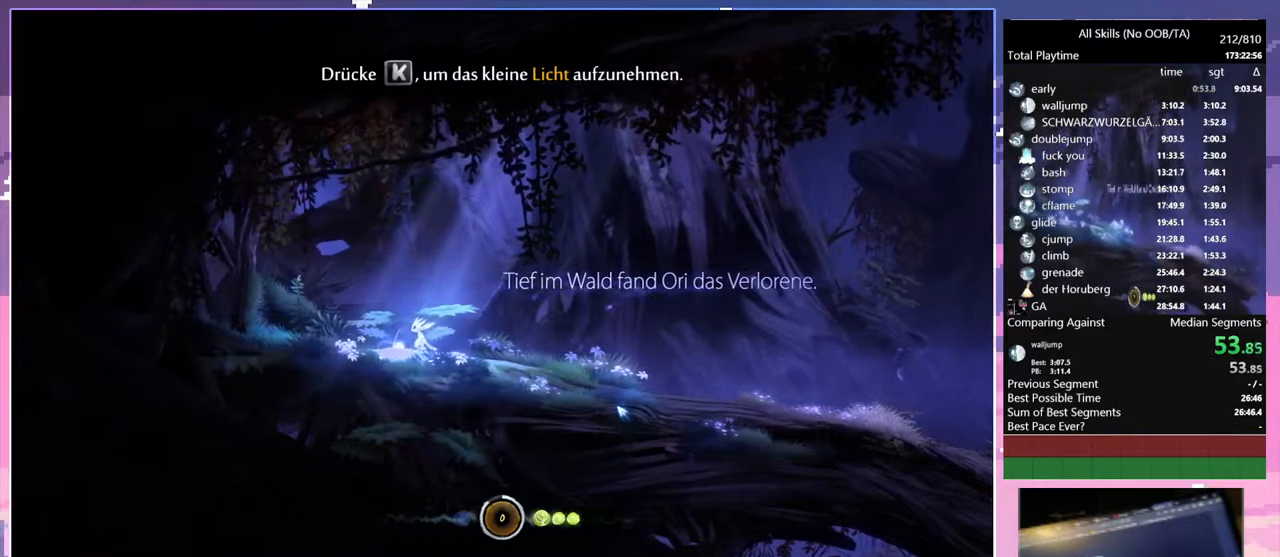
{"keys": [], "mouse": [], "events": [[33, "r", "down"], [67, "a", "up"], [133, "r", "up"]]}
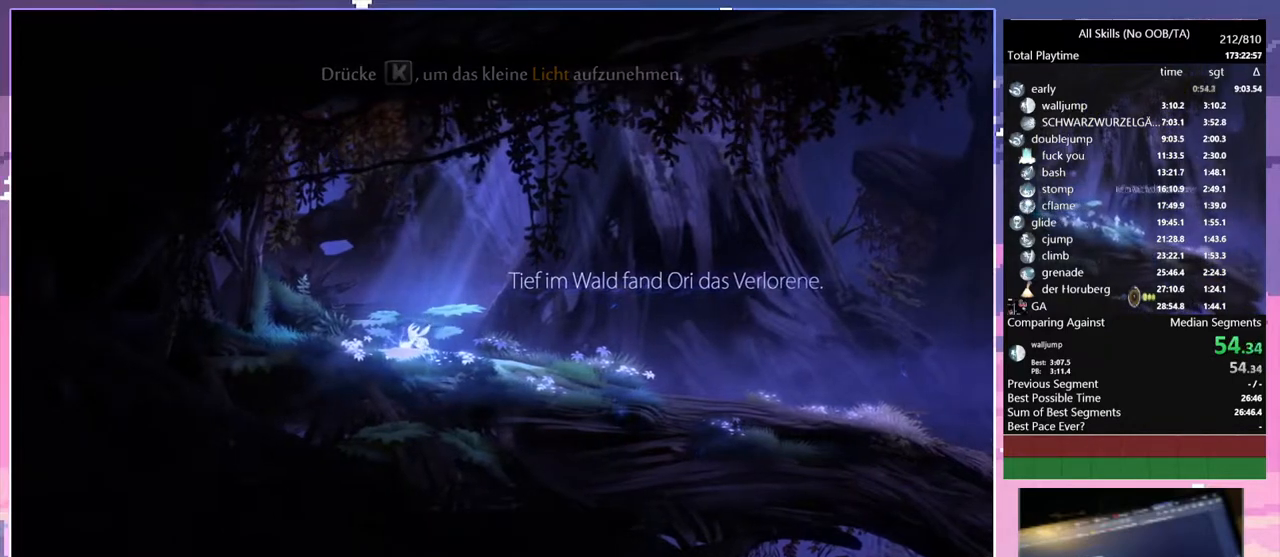
{"keys": [], "mouse": [], "events": []}
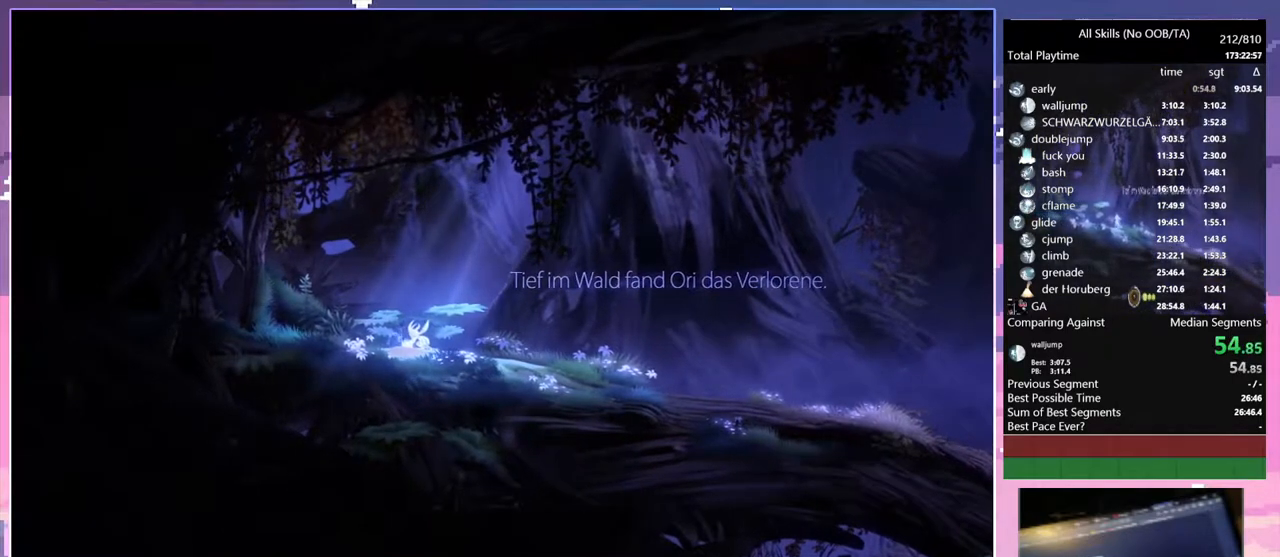
{"keys": [], "mouse": [], "events": []}
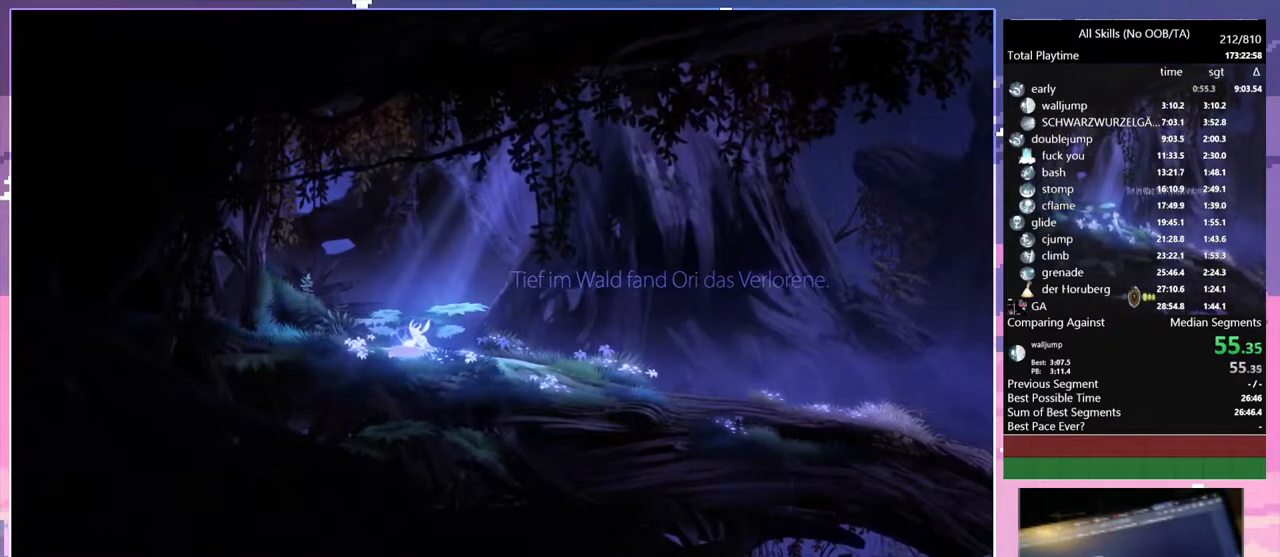
{"keys": [], "mouse": [], "events": [[133, "mouse_left", "down"], [267, "mouse_left", "up"]]}